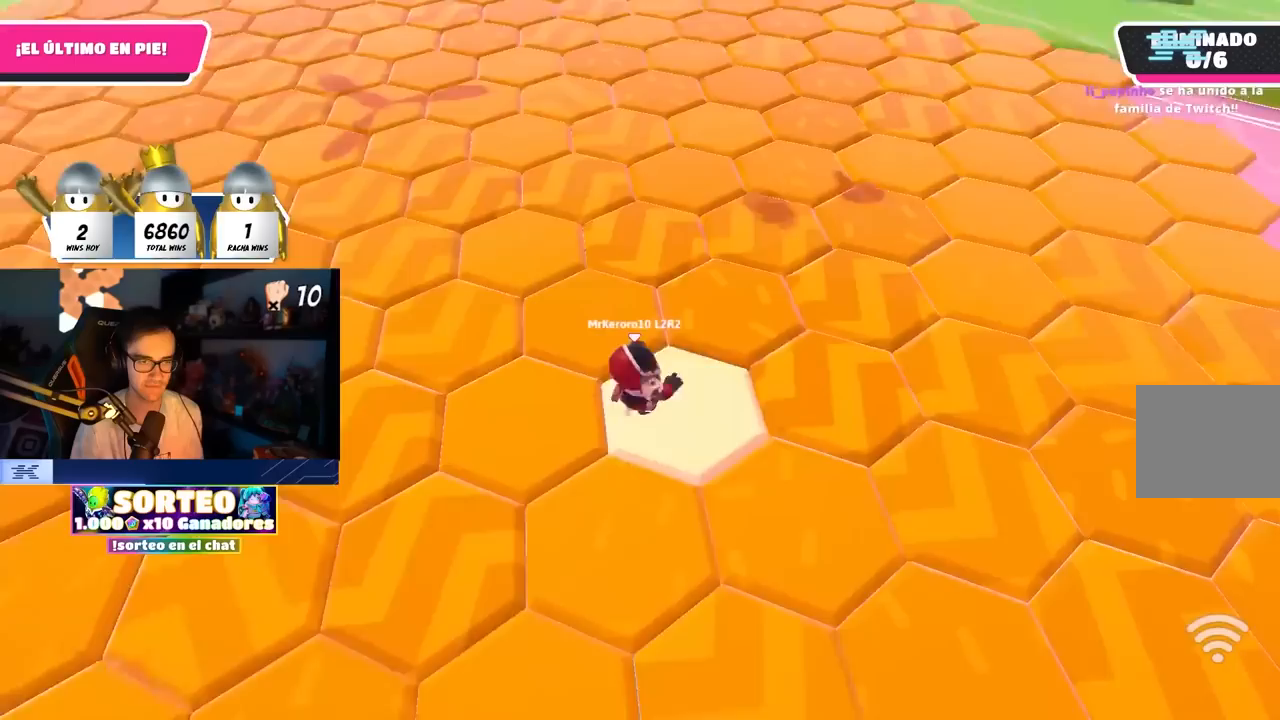
Gameplay with a controller (PlayStation layout); each line is a JSON object with the inputs held at the frame after it. "events" lists button and stick changes between this image and that frame as [ms after this image, input, new state], when the widget could be followed in between. Not read: R1.
{"buttons": [], "left_stick": "right", "right_stick": "down", "events": [[167, "right_stick", "down-right"], [250, "right_stick", "center"], [450, "right_stick", "down"]]}
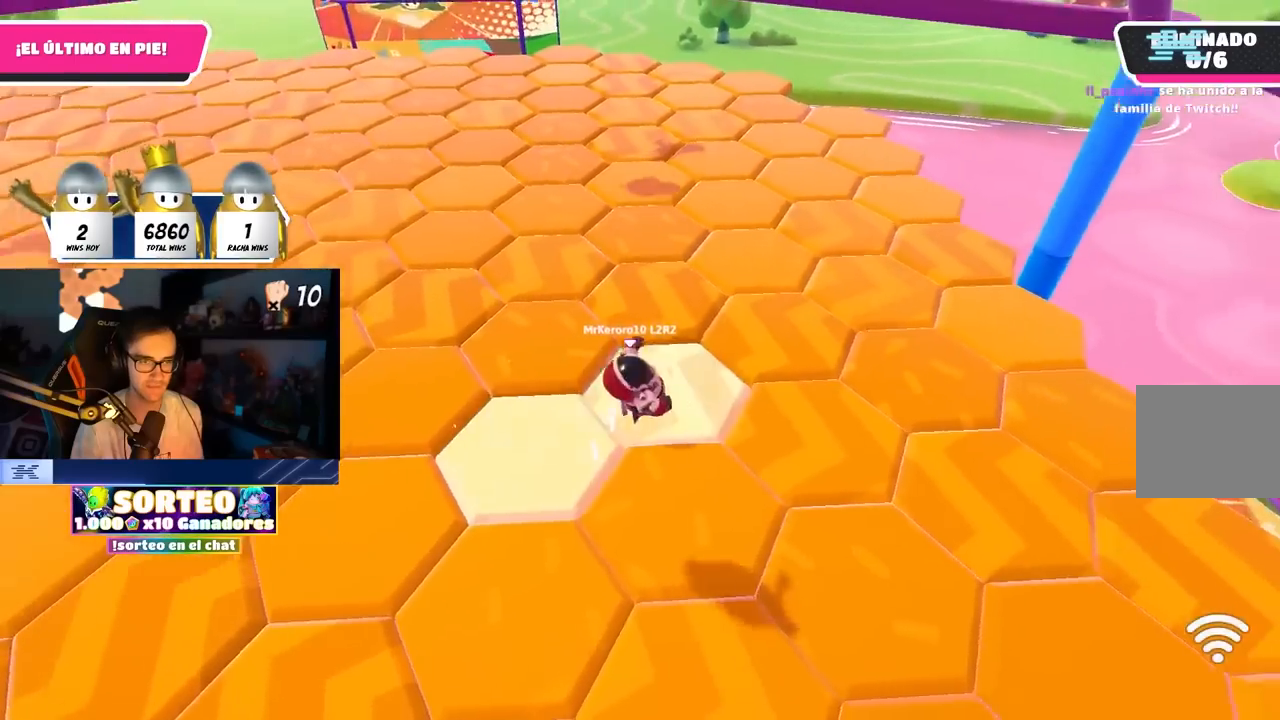
{"buttons": [], "left_stick": "up-right", "right_stick": "left", "events": [[50, "right_stick", "center"], [133, "CROSS", "down"], [267, "CROSS", "up"], [383, "right_stick", "left"], [400, "left_stick", "up-right"]]}
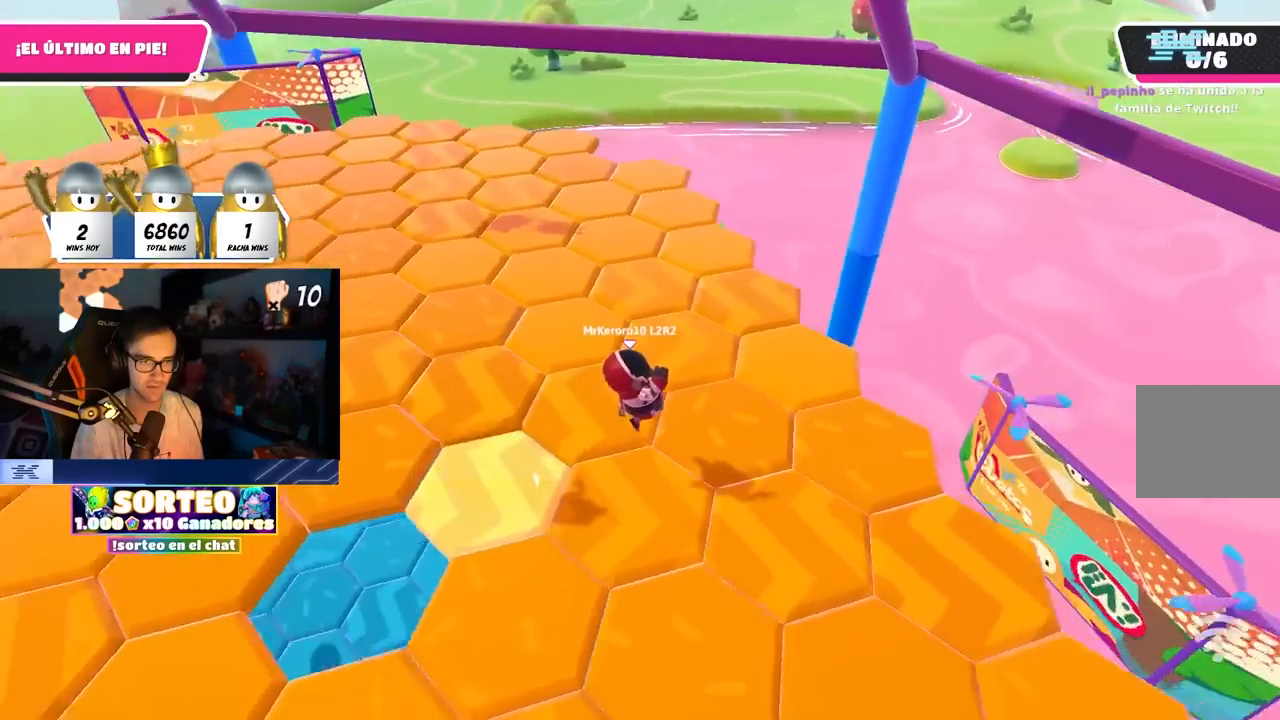
{"buttons": ["CROSS"], "left_stick": "center", "right_stick": "center"}
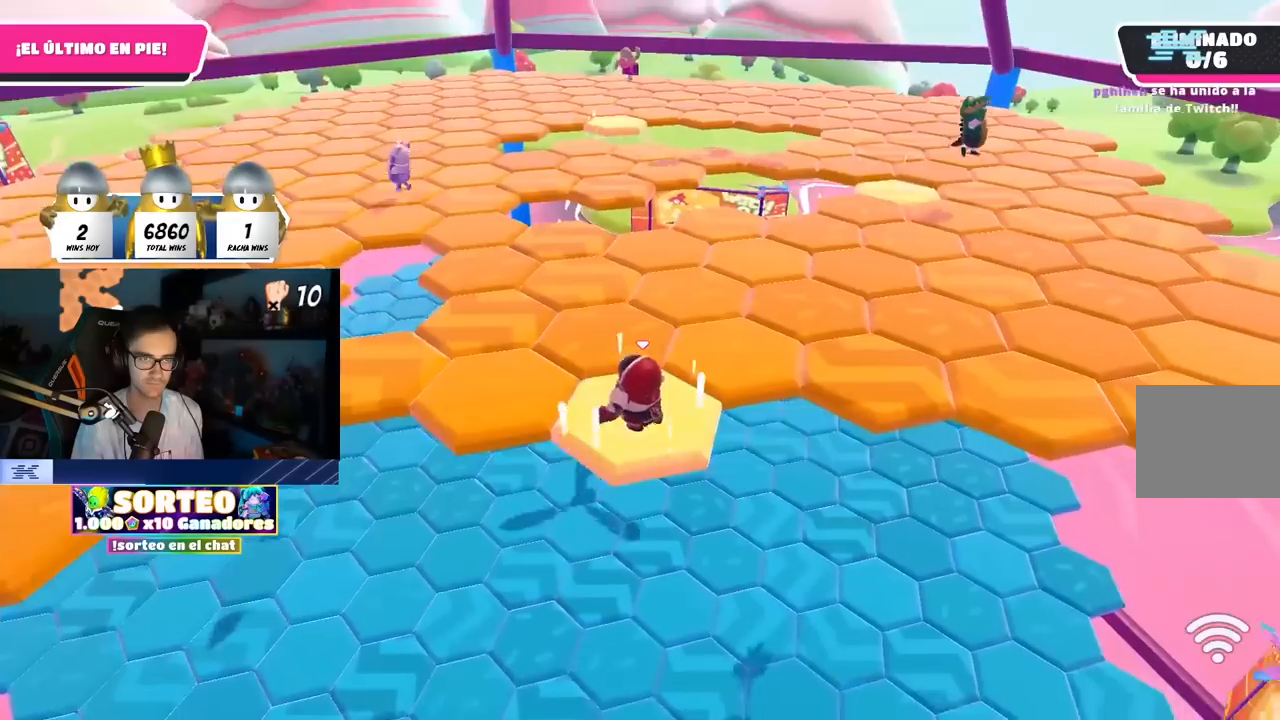
{"buttons": ["SQUARE"], "left_stick": "up-left", "right_stick": "center", "events": [[133, "left_stick", "left"], [150, "CROSS", "up"], [317, "left_stick", "up-left"], [400, "SQUARE", "down"]]}
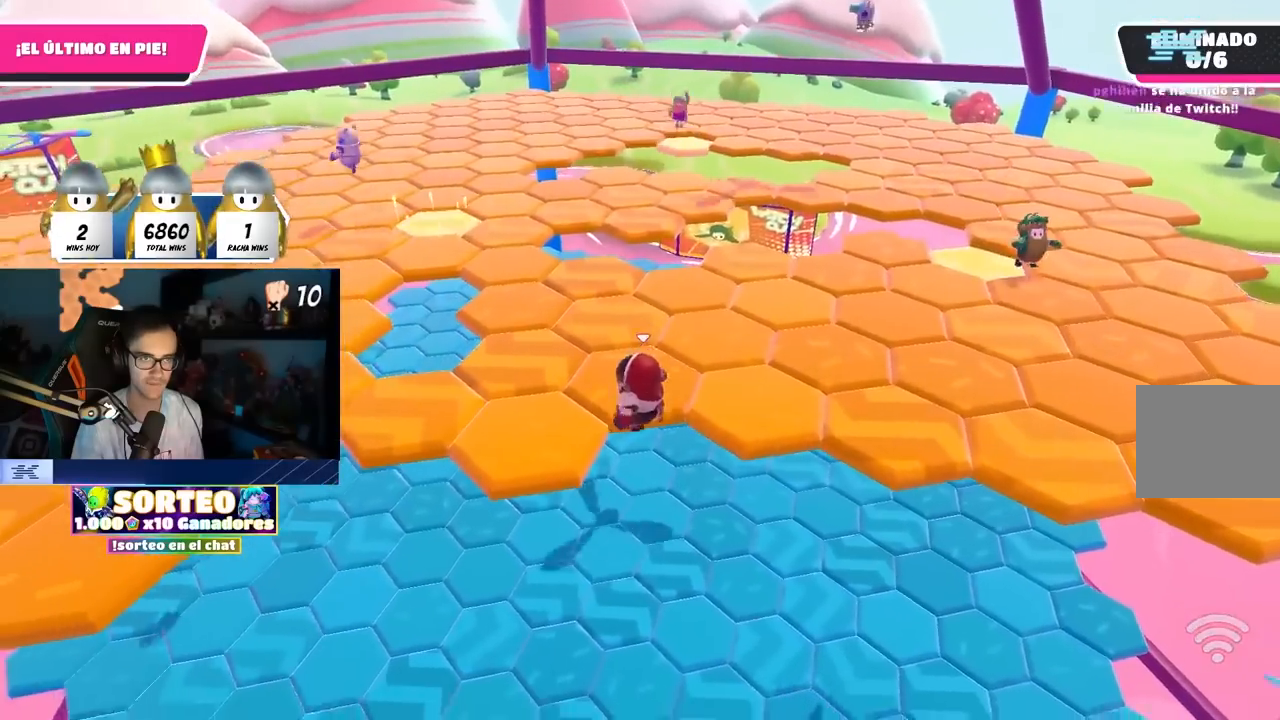
{"buttons": [], "left_stick": "center", "right_stick": "up", "events": [[83, "SQUARE", "up"], [283, "right_stick", "up-right"], [317, "left_stick", "center"], [400, "right_stick", "up"]]}
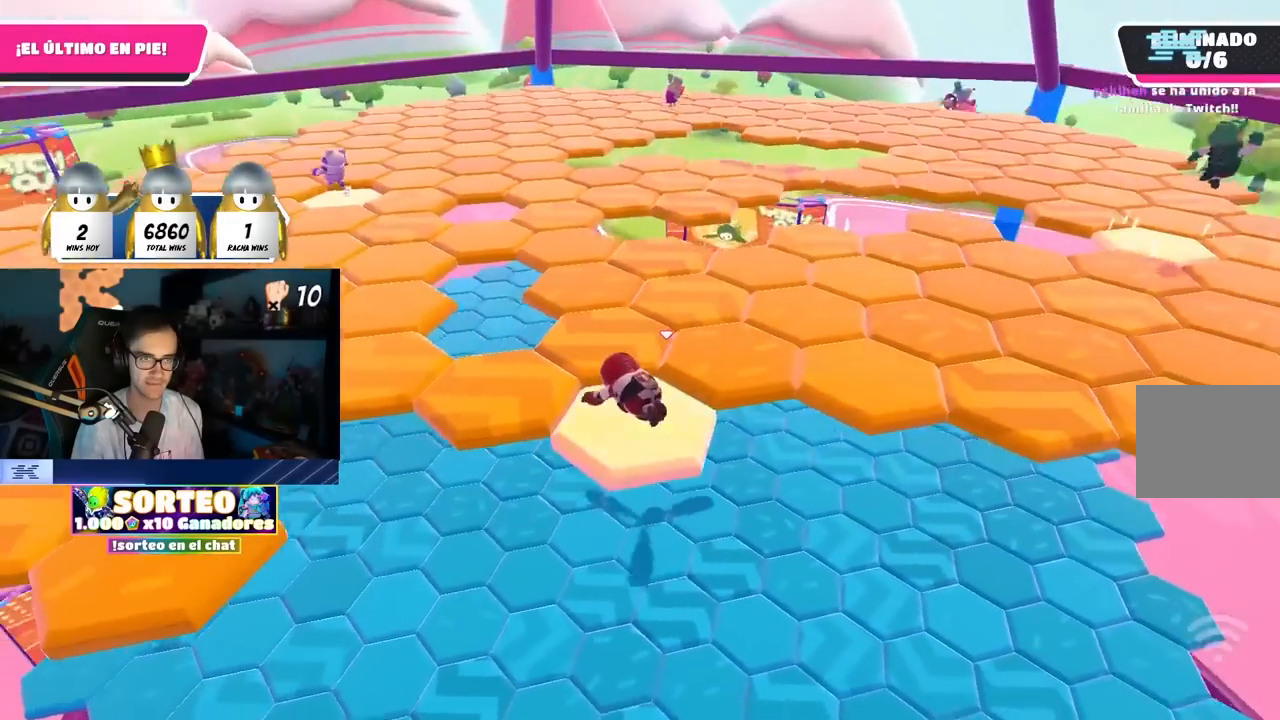
{"buttons": [], "left_stick": "left", "right_stick": "center", "events": [[33, "right_stick", "center"], [333, "CROSS", "down"], [433, "left_stick", "left"], [467, "CROSS", "up"]]}
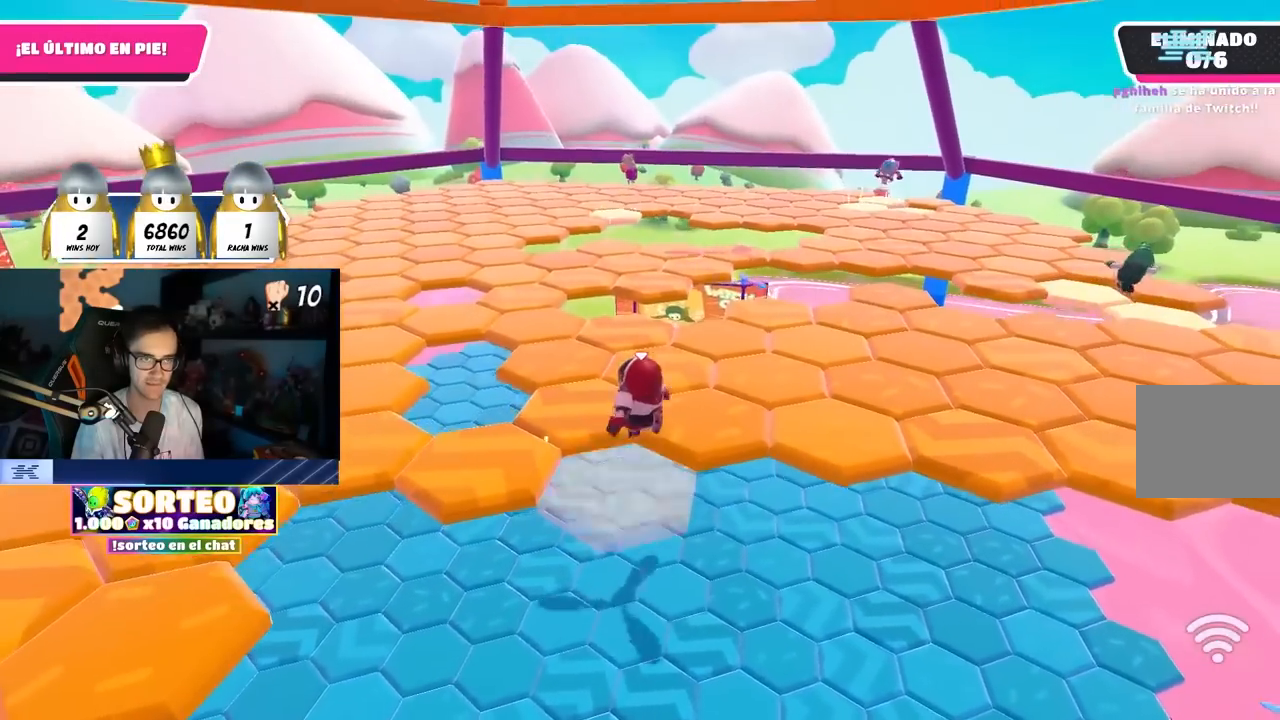
{"buttons": ["SQUARE"], "left_stick": "up-left", "right_stick": "center", "events": [[267, "SQUARE", "down"], [283, "left_stick", "up-left"]]}
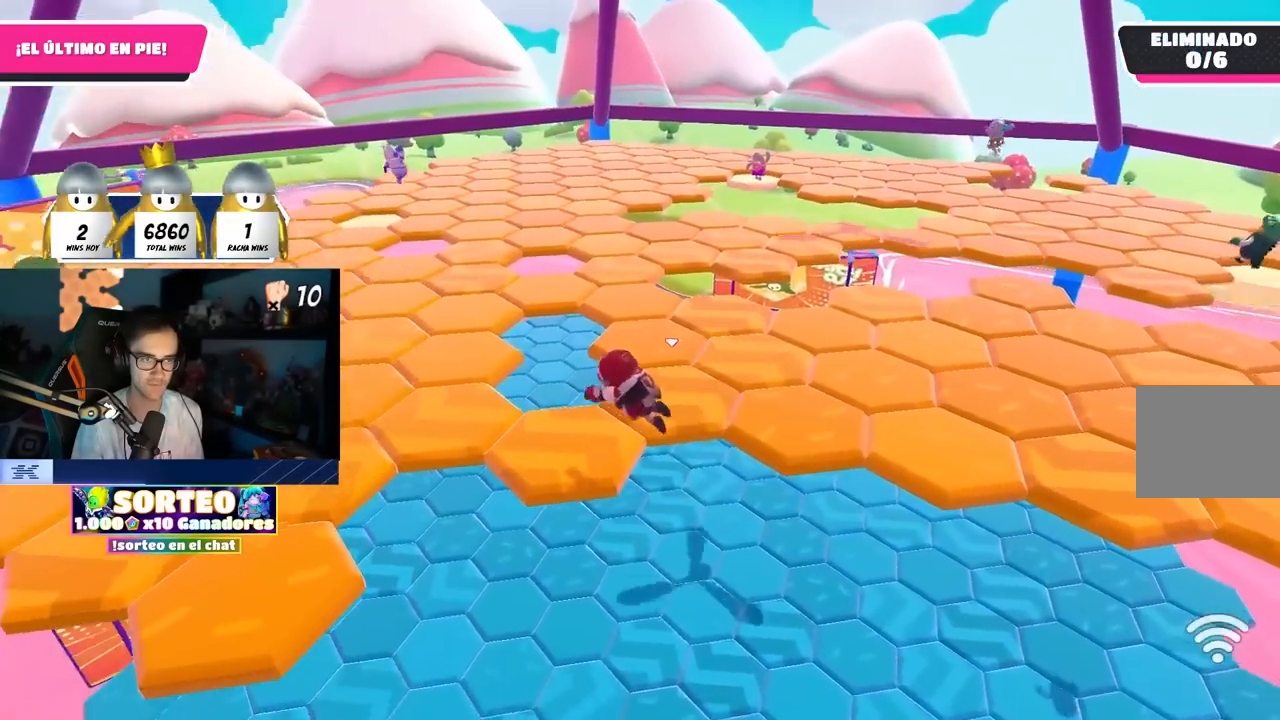
{"buttons": [], "left_stick": "center", "right_stick": "center", "events": [[17, "SQUARE", "up"], [233, "right_stick", "right"], [350, "left_stick", "center"], [400, "right_stick", "center"]]}
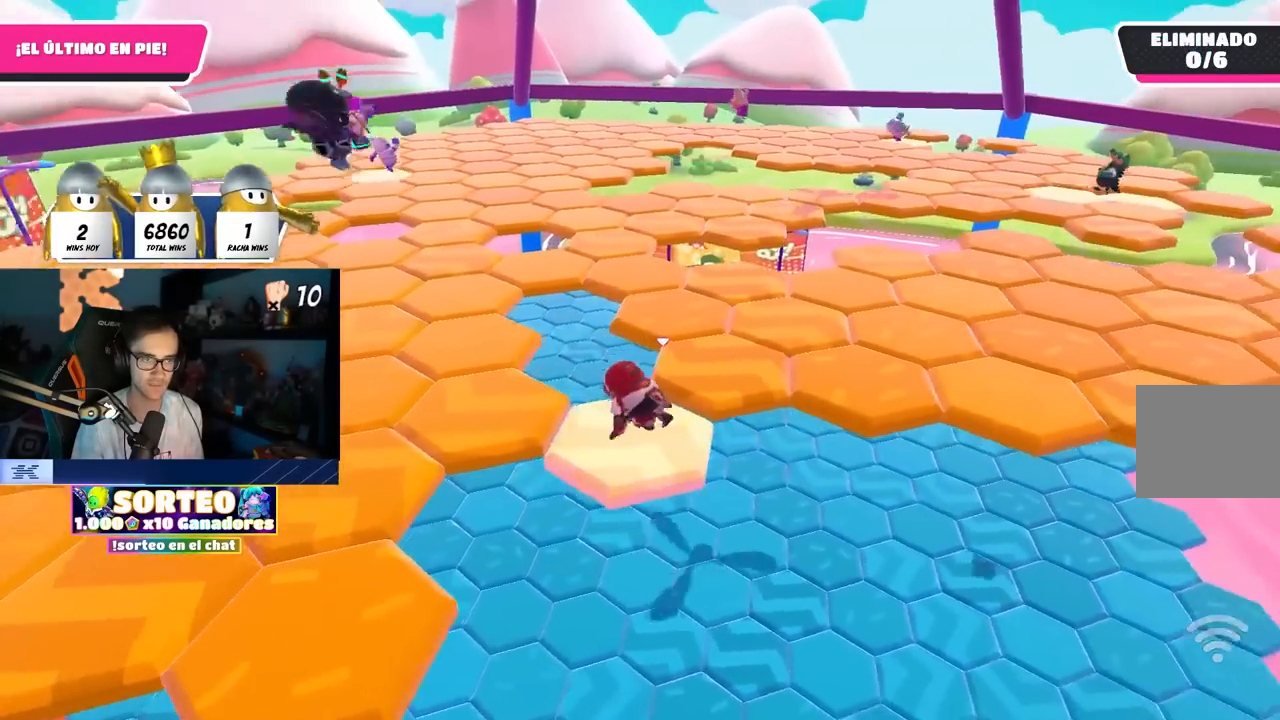
{"buttons": [], "left_stick": "left", "right_stick": "center", "events": [[167, "CROSS", "down"], [217, "left_stick", "left"], [317, "CROSS", "up"]]}
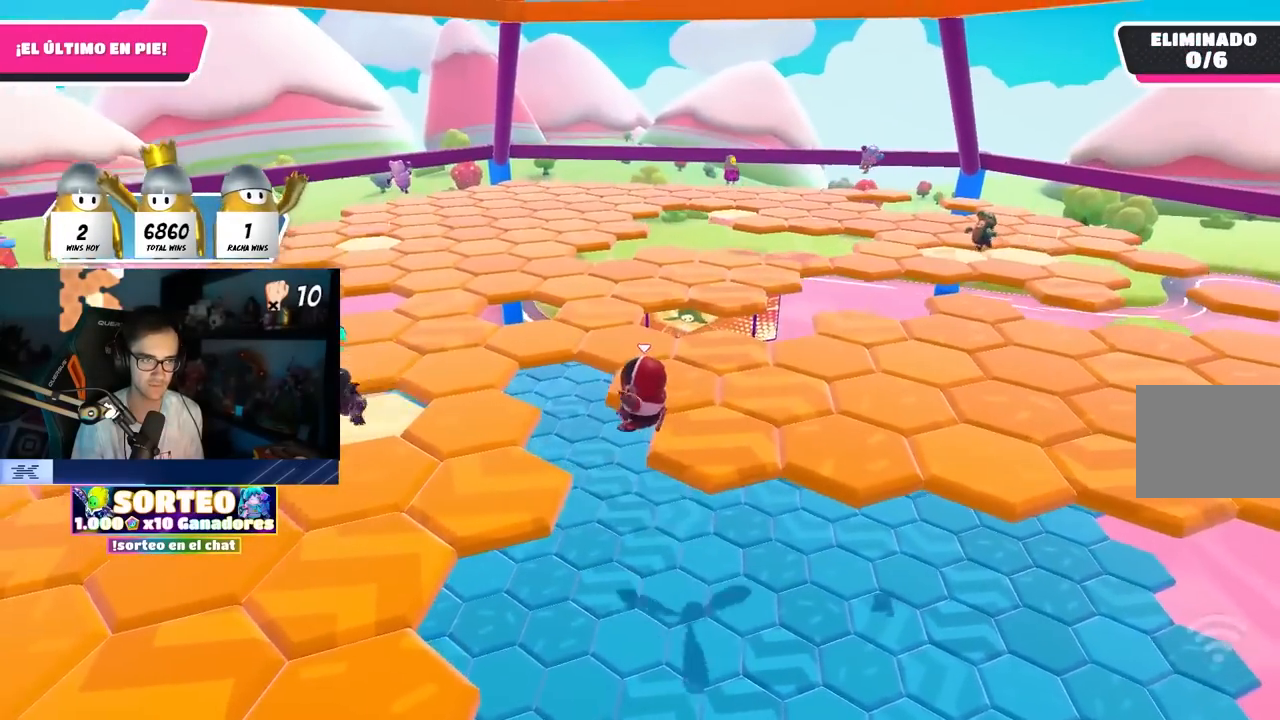
{"buttons": [], "left_stick": "up", "right_stick": "right", "events": [[17, "SQUARE", "down"], [117, "left_stick", "up-left"], [200, "SQUARE", "up"], [300, "left_stick", "up"], [417, "right_stick", "right"]]}
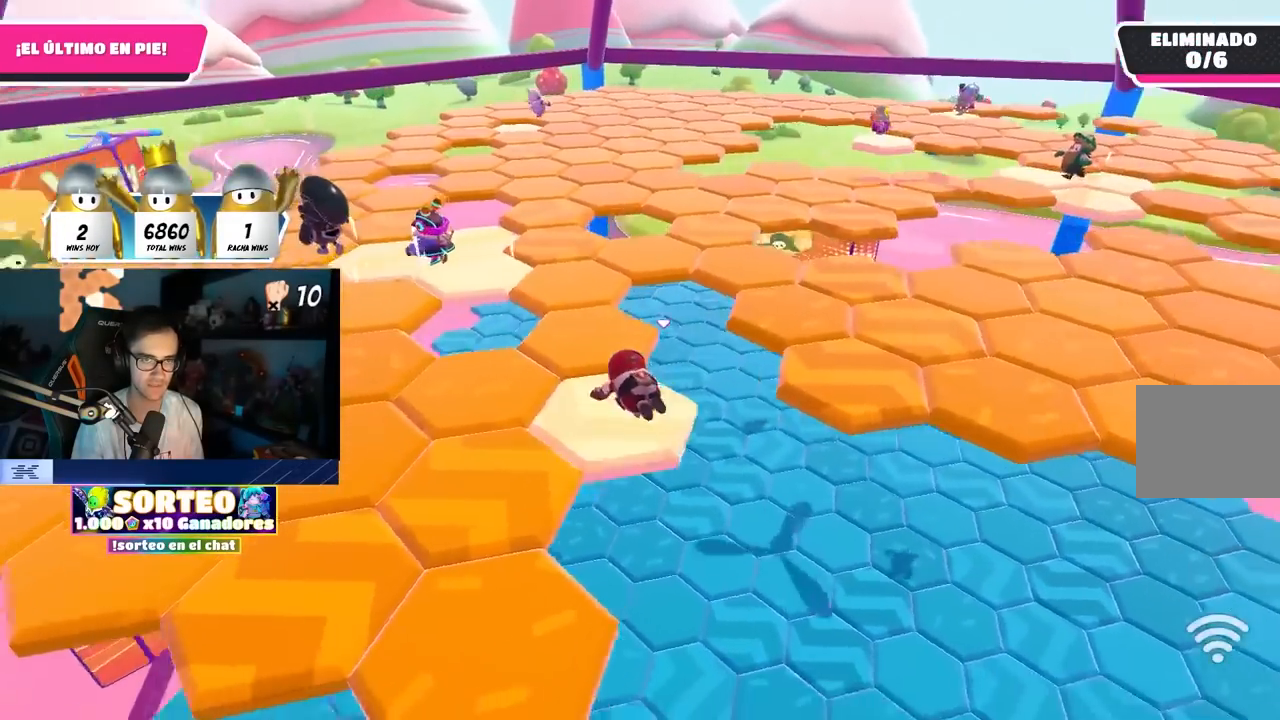
{"buttons": ["CROSS"], "left_stick": "up-right", "right_stick": "center", "events": [[17, "left_stick", "up-right"], [50, "right_stick", "center"], [133, "right_stick", "down-right"], [150, "left_stick", "center"], [250, "right_stick", "center"], [333, "left_stick", "up-right"], [433, "CROSS", "down"]]}
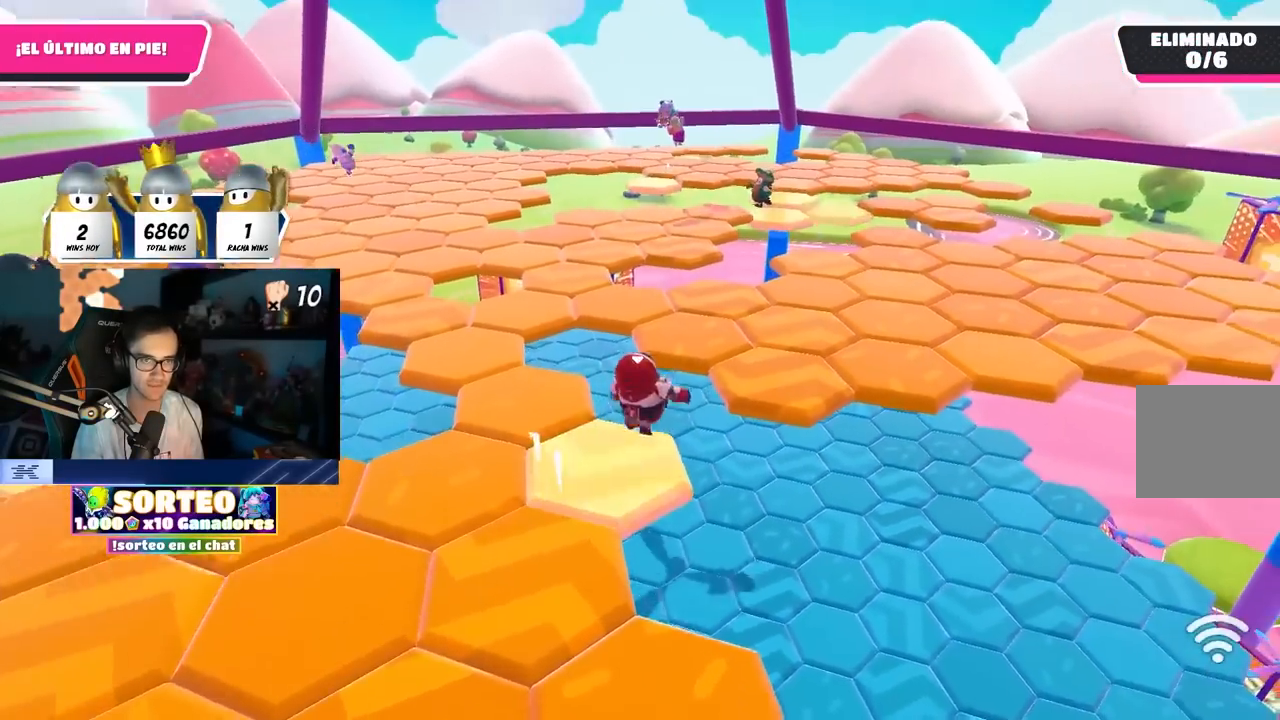
{"buttons": [], "left_stick": "up-right", "right_stick": "down-left", "events": [[50, "CROSS", "up"], [200, "SQUARE", "down"], [350, "SQUARE", "up"], [500, "right_stick", "down-left"]]}
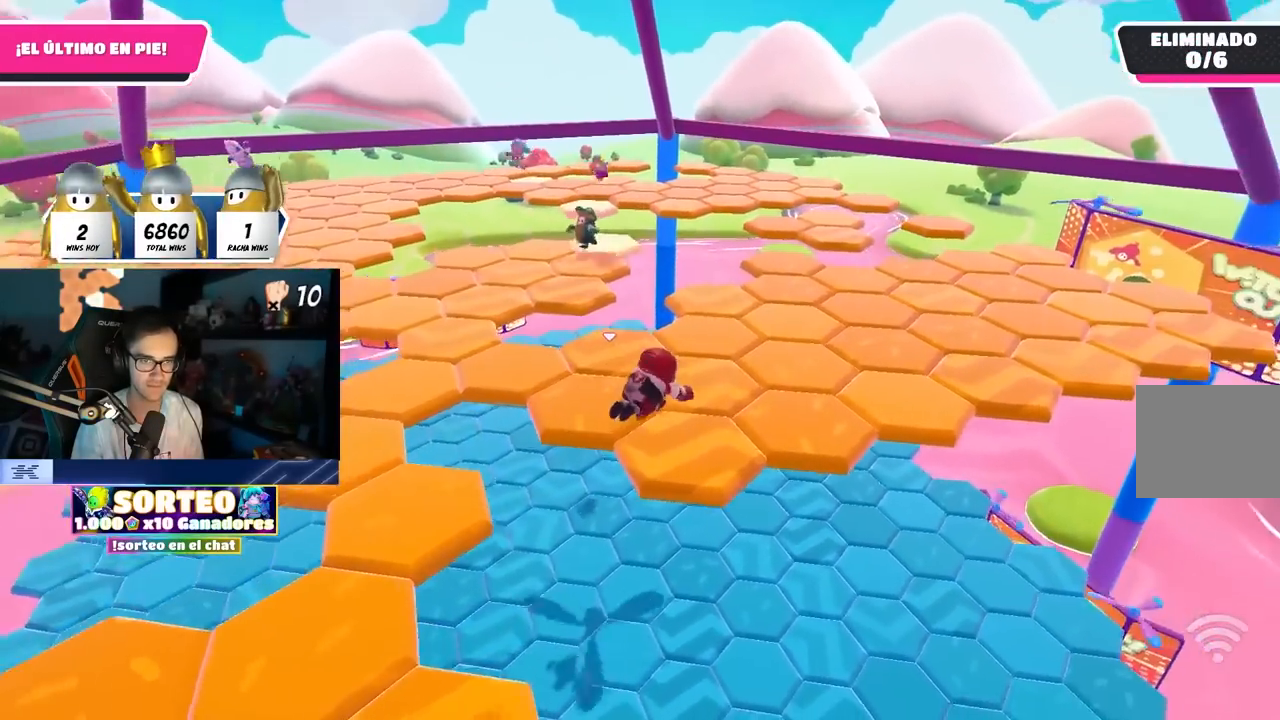
{"buttons": [], "left_stick": "up-left", "right_stick": "center", "events": [[250, "left_stick", "up"], [317, "right_stick", "center"], [450, "left_stick", "up-left"]]}
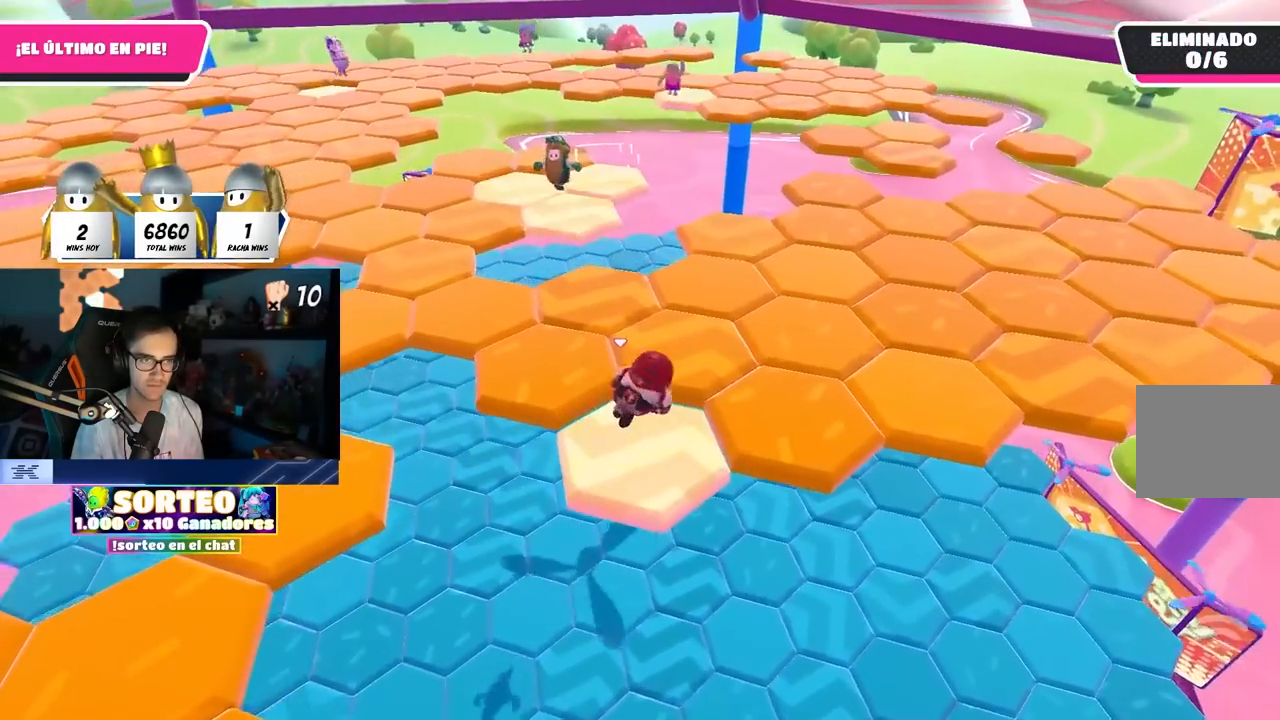
{"buttons": [], "left_stick": "up-right", "right_stick": "down", "events": [[50, "CROSS", "down"], [200, "CROSS", "up"], [233, "left_stick", "up"], [367, "left_stick", "up-right"], [400, "right_stick", "down"]]}
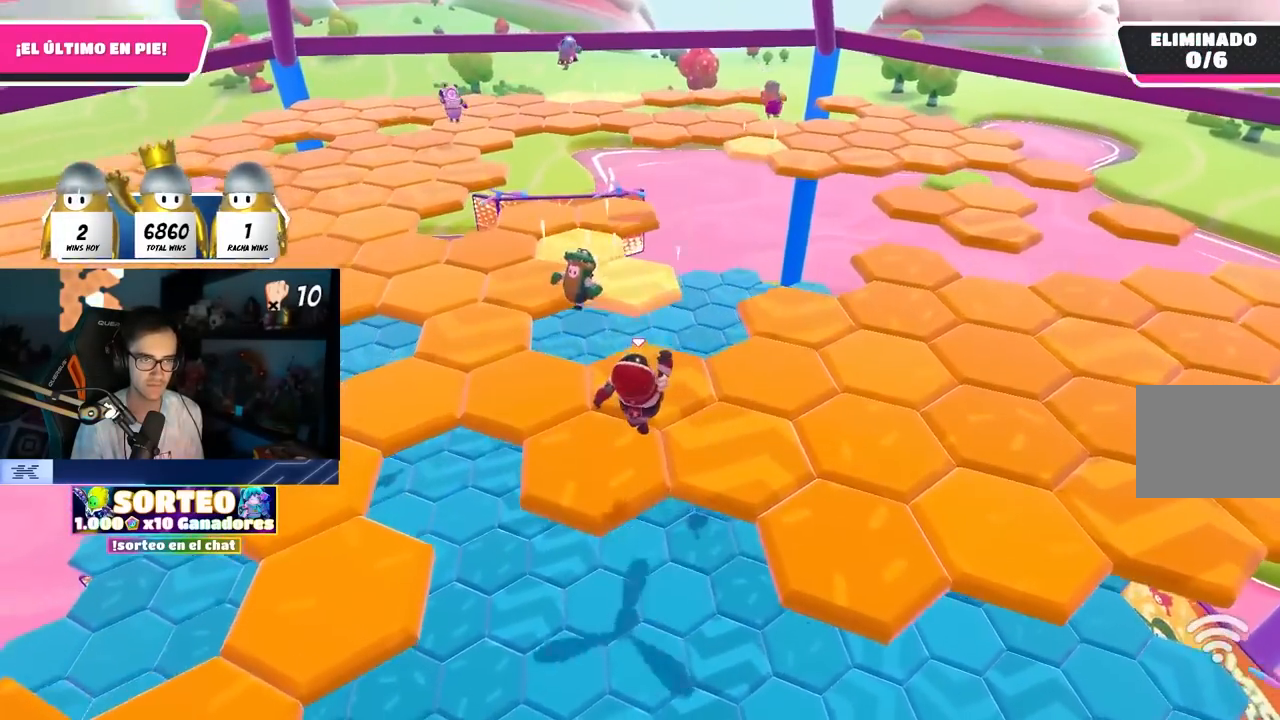
{"buttons": [], "left_stick": "up", "right_stick": "center", "events": [[67, "right_stick", "center"], [100, "left_stick", "right"], [300, "left_stick", "up"]]}
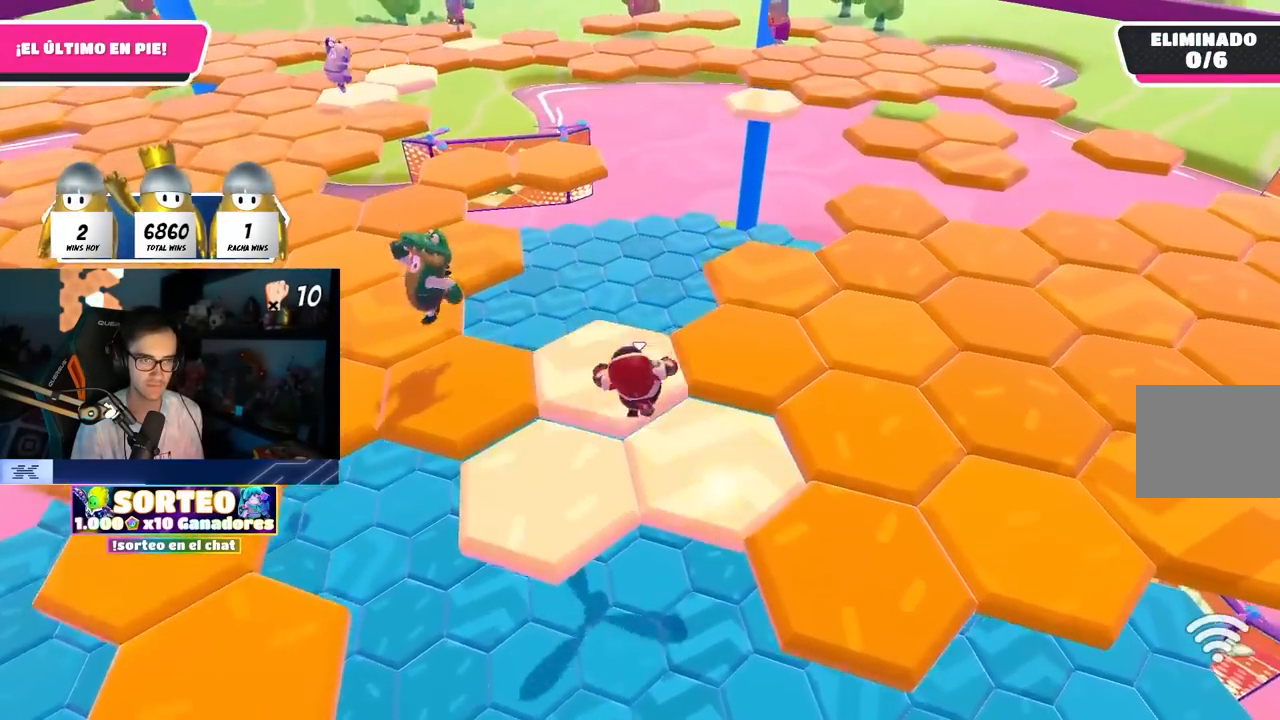
{"buttons": [], "left_stick": "up", "right_stick": "center", "events": [[33, "left_stick", "up-right"], [33, "right_stick", "down-right"], [83, "right_stick", "right"], [300, "right_stick", "up-left"], [317, "left_stick", "up"], [350, "right_stick", "center"]]}
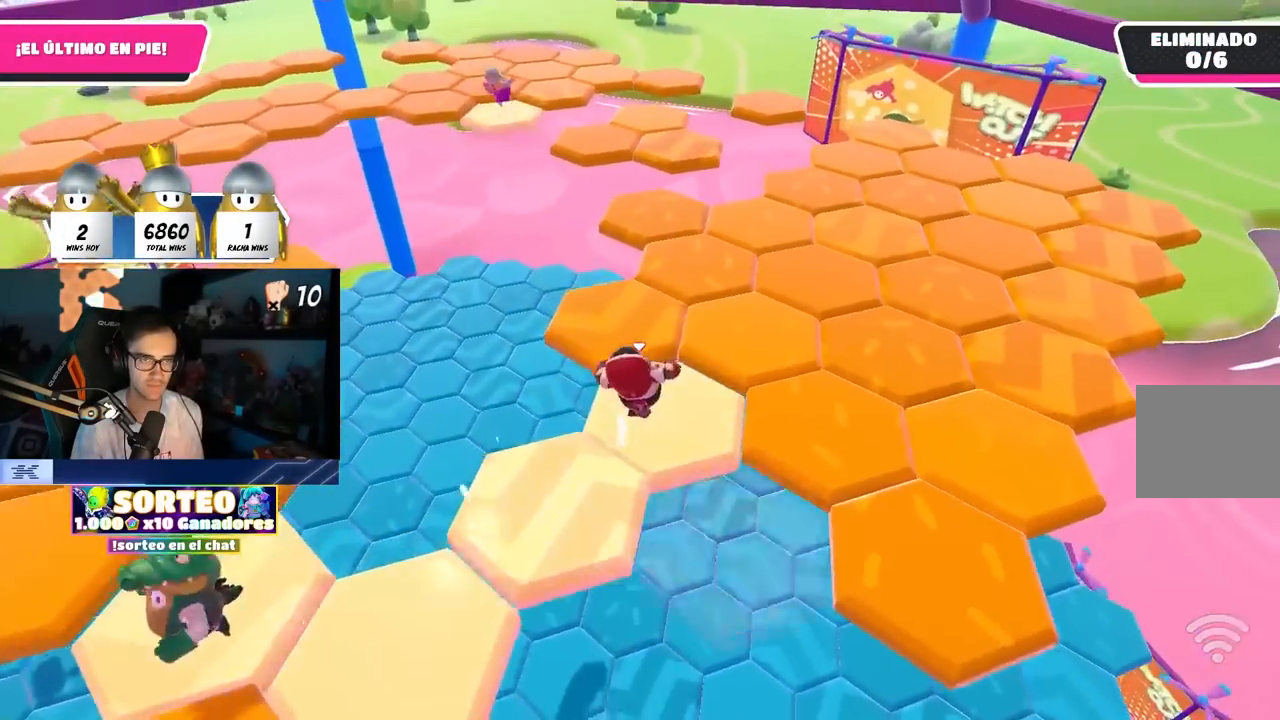
{"buttons": [], "left_stick": "up", "right_stick": "down-right", "events": [[317, "right_stick", "down-right"]]}
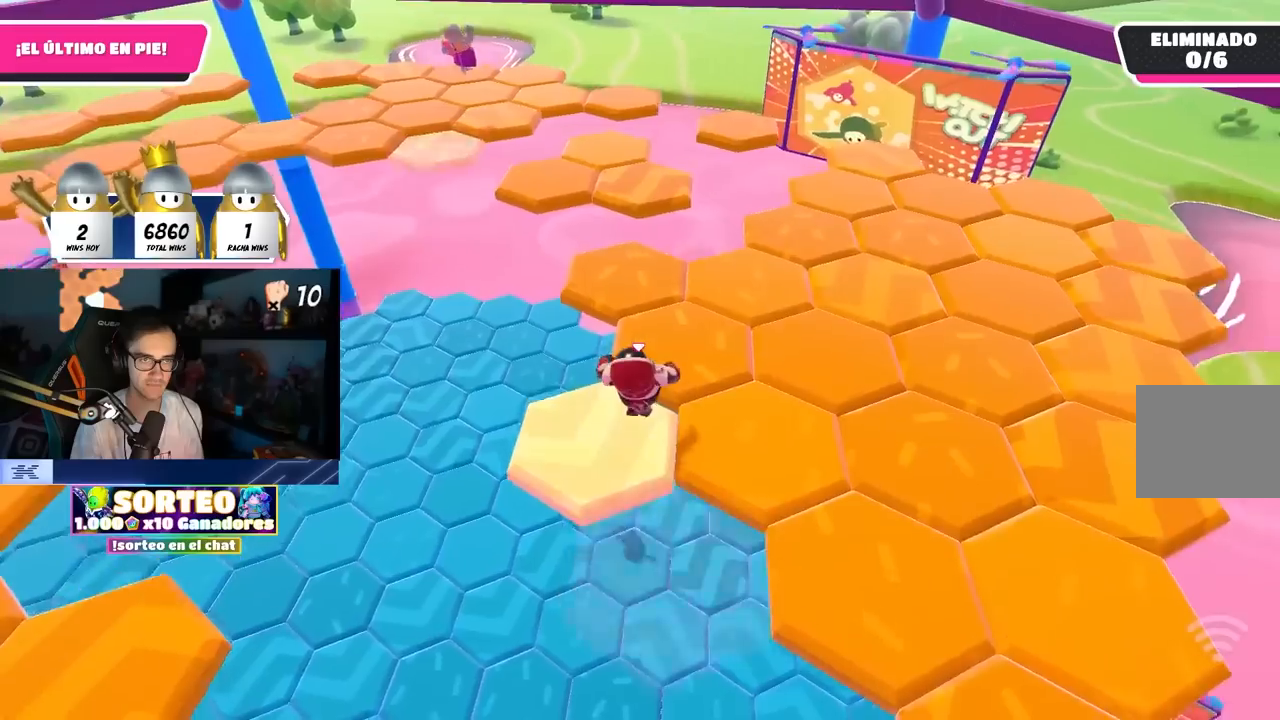
{"buttons": [], "left_stick": "up", "right_stick": "center", "events": [[100, "right_stick", "center"]]}
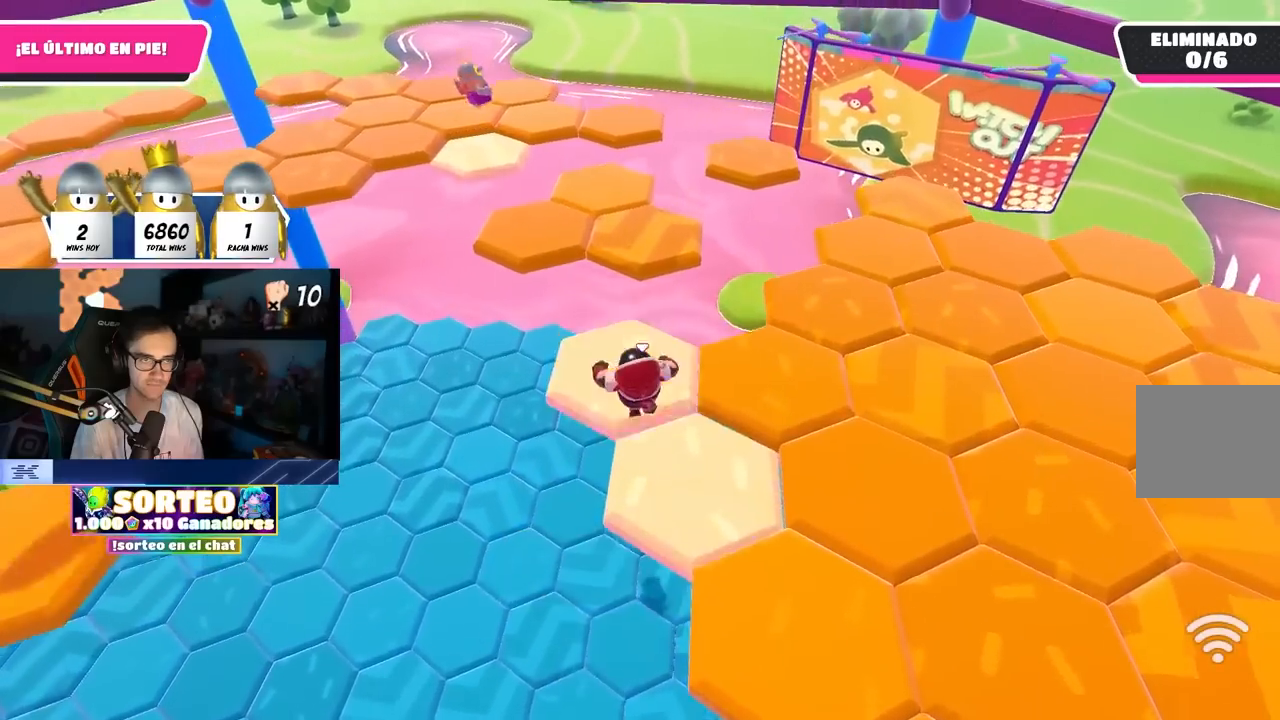
{"buttons": [], "left_stick": "up", "right_stick": "center", "events": [[283, "CROSS", "down"], [450, "CROSS", "up"]]}
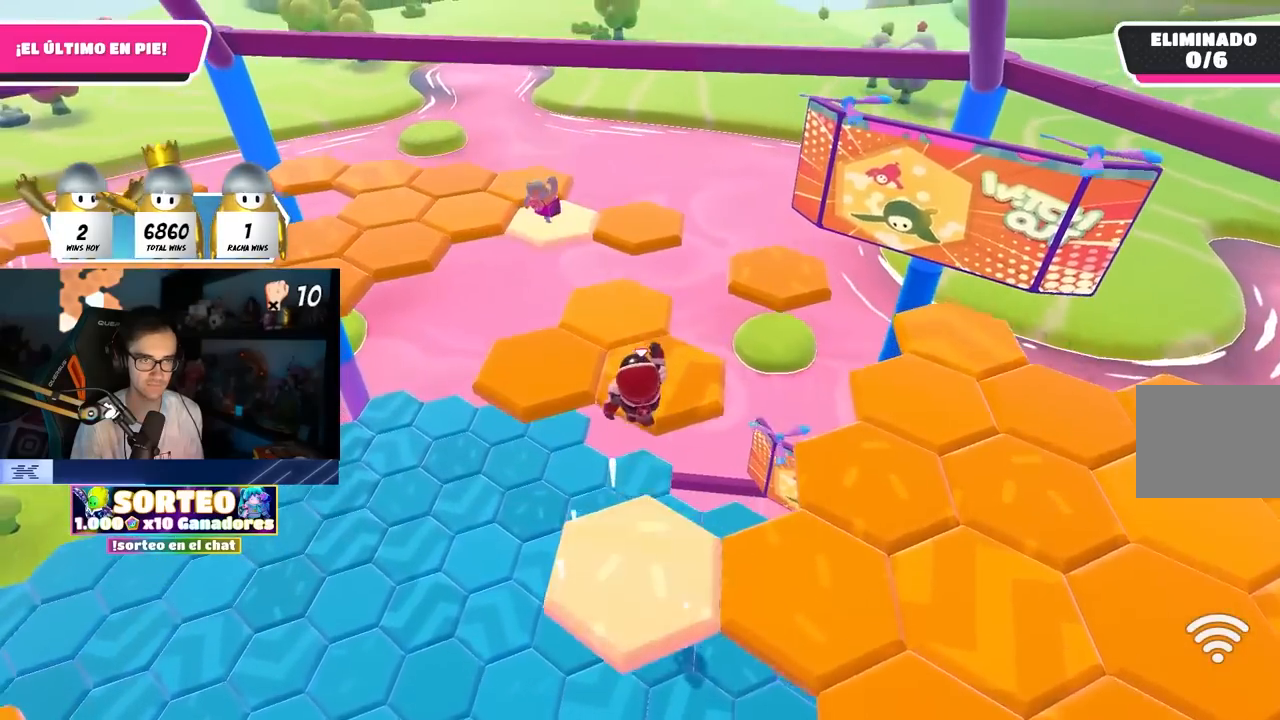
{"buttons": [], "left_stick": "up-right", "right_stick": "right", "events": [[483, "right_stick", "right"], [500, "left_stick", "up-right"]]}
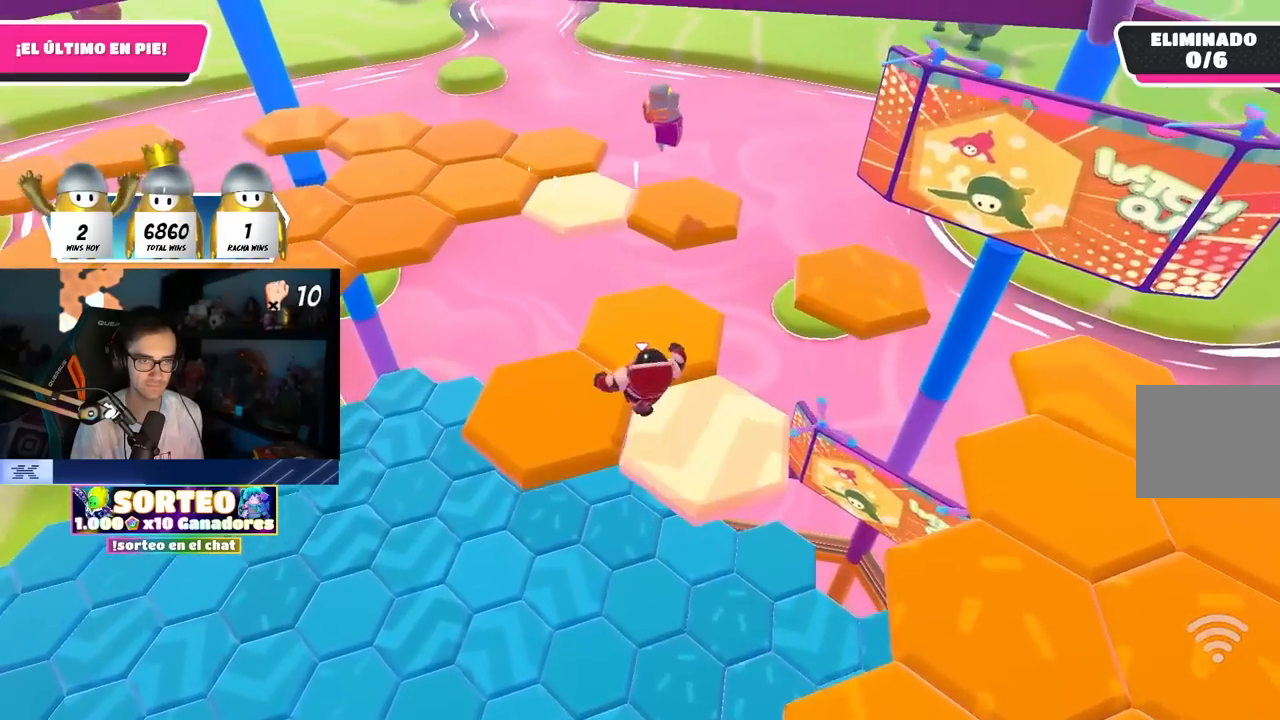
{"buttons": ["CROSS"], "left_stick": "up", "right_stick": "center", "events": [[217, "right_stick", "down-right"], [333, "right_stick", "center"], [417, "CROSS", "down"], [433, "left_stick", "up"]]}
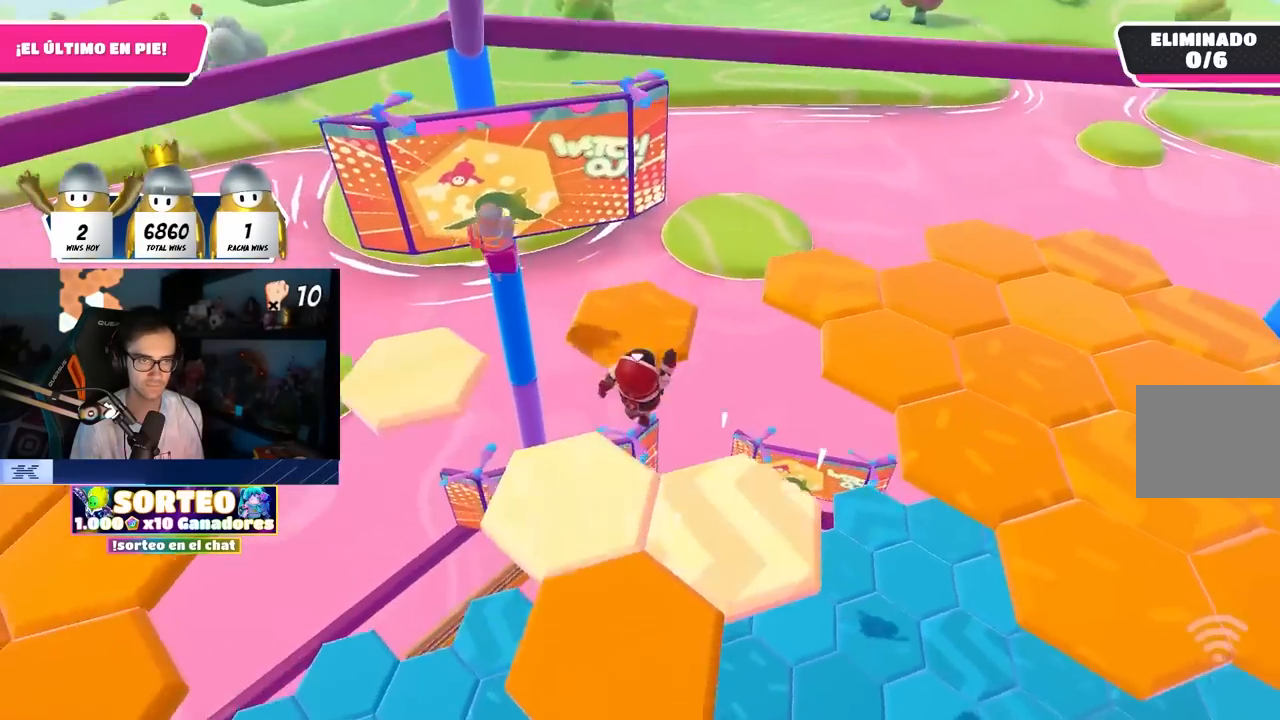
{"buttons": [], "left_stick": "up-right", "right_stick": "center", "events": [[50, "CROSS", "up"], [183, "left_stick", "up-left"], [300, "left_stick", "up"], [300, "right_stick", "down"], [400, "right_stick", "center"], [417, "left_stick", "up-right"]]}
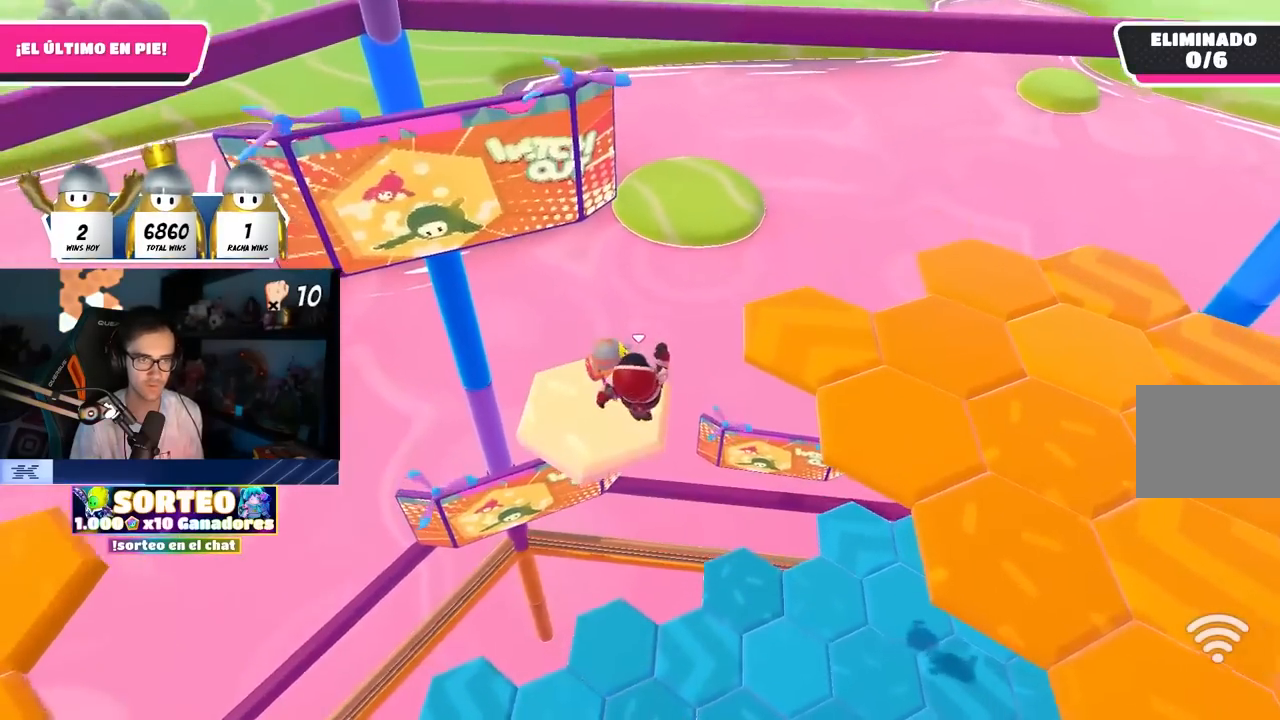
{"buttons": [], "left_stick": "right", "right_stick": "center", "events": [[67, "R2", "down"], [67, "right_stick", "up"], [100, "left_stick", "right"], [183, "right_stick", "right"], [217, "R2", "up"], [250, "right_stick", "center"], [367, "CROSS", "down"], [450, "CROSS", "up"]]}
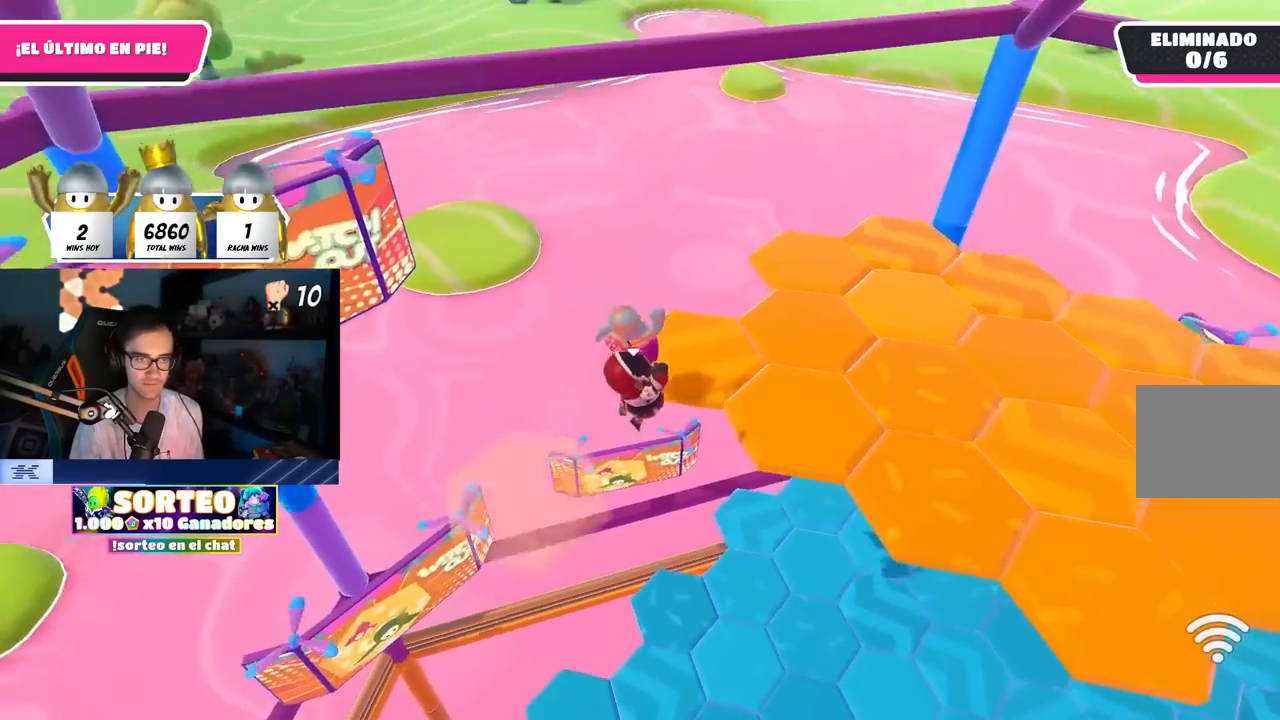
{"buttons": [], "left_stick": "up-left", "right_stick": "center", "events": [[17, "CROSS", "down"], [50, "left_stick", "up"], [83, "CROSS", "up"], [133, "left_stick", "up-left"], [217, "SQUARE", "down"], [317, "SQUARE", "up"]]}